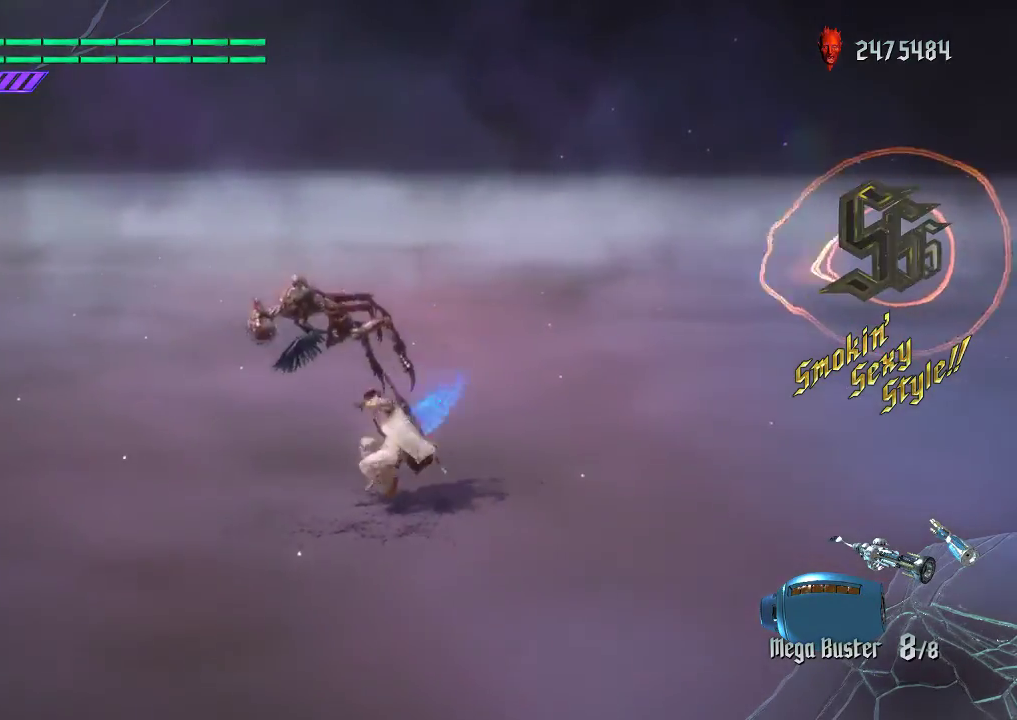
Gameplay with a controller (Xbox layout); each line is a JSON object with the inputs held at the frame after it. "events" lists button and stick changes between this image and that frame as [ms after this image, input, new state], when the widget could be followed in between. Not read: L3 R3.
{"buttons": ["L1", "R2"], "left_stick": "up", "right_stick": "center", "events": [[33, "X", "down"], [133, "X", "up"], [167, "X", "down"], [283, "X", "up"], [400, "L1", "down"], [450, "left_stick", "up"], [500, "R2", "down"]]}
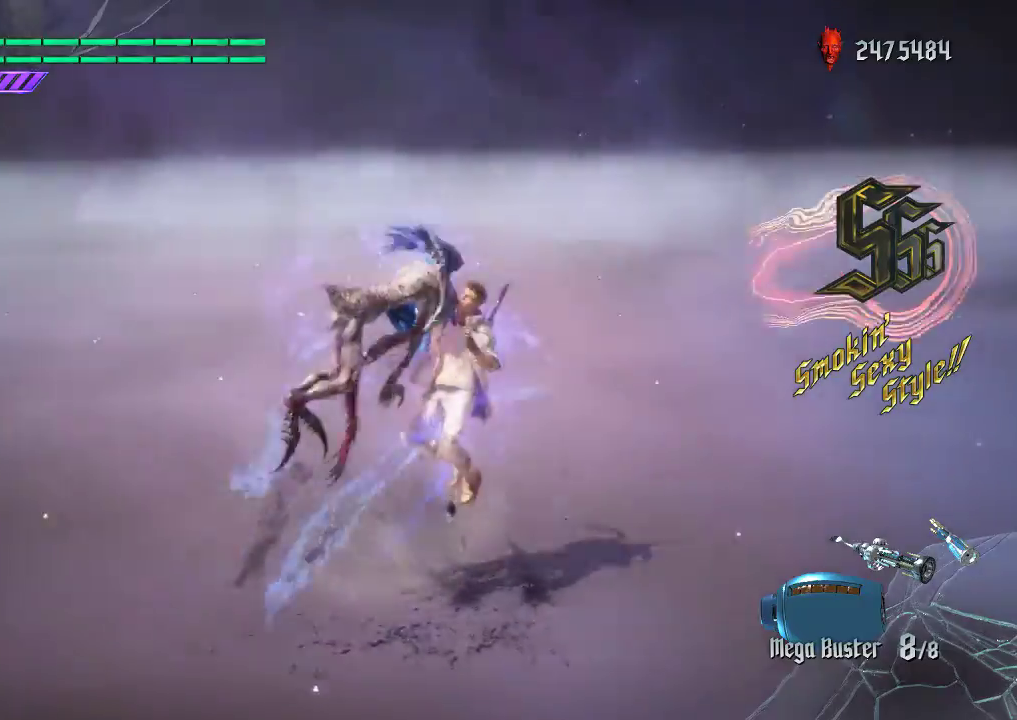
{"buttons": ["L1", "R2"], "left_stick": "up", "right_stick": "down-right", "events": [[17, "right_stick", "down-right"], [200, "right_stick", "up"], [267, "right_stick", "down-right"]]}
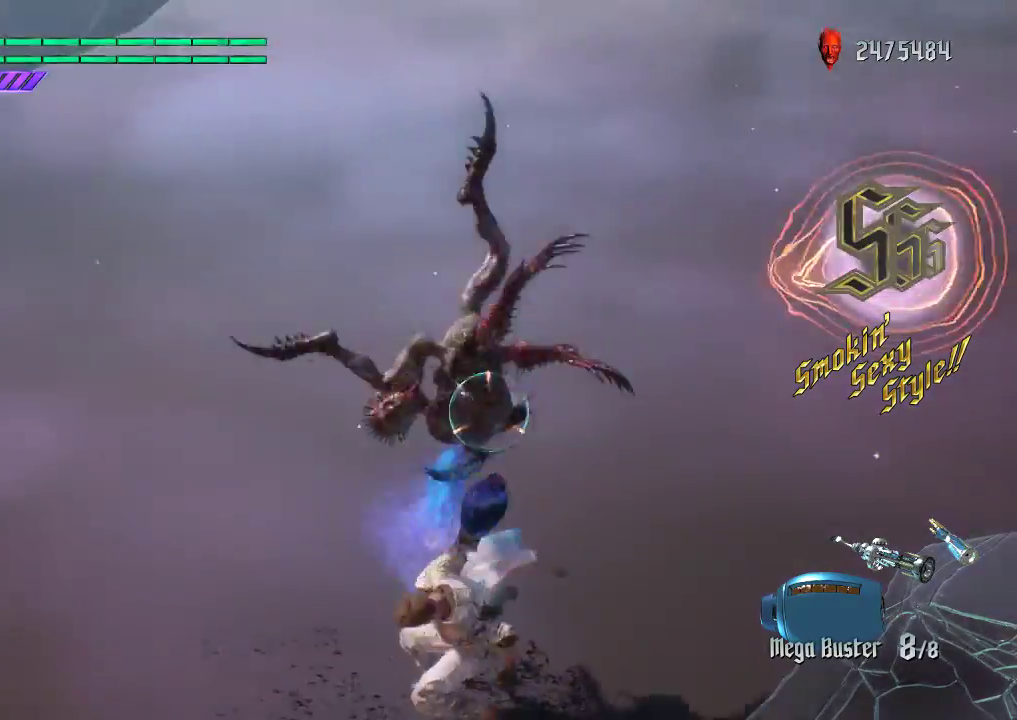
{"buttons": ["A", "L1", "R2"], "left_stick": "up", "right_stick": "center", "events": [[233, "right_stick", "center"], [333, "A", "down"]]}
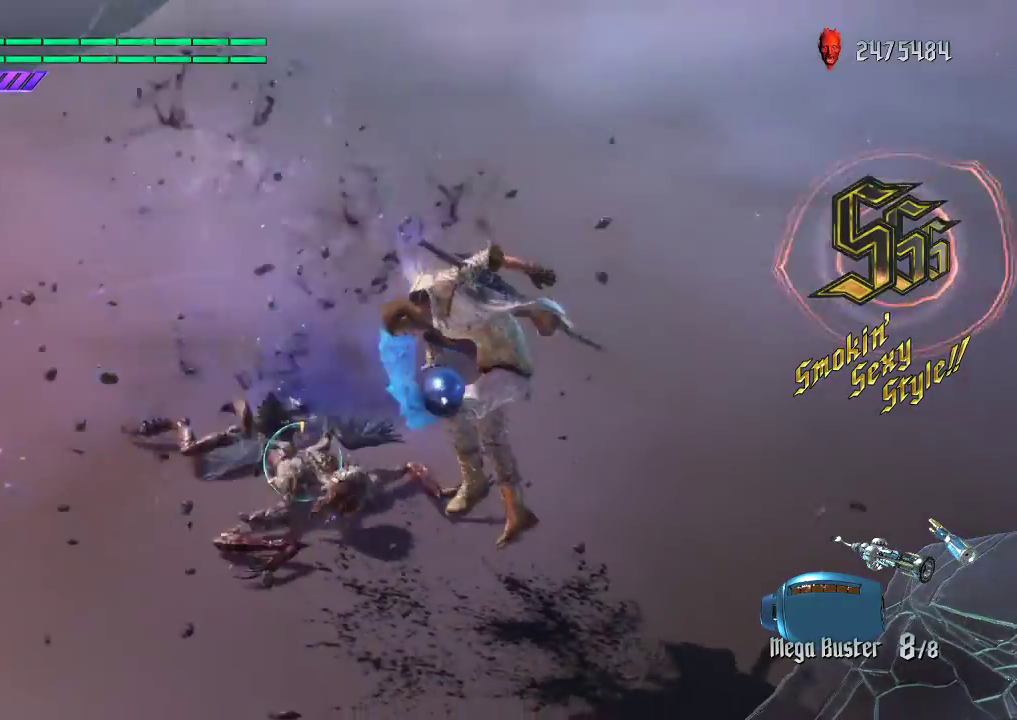
{"buttons": ["L1", "L2"], "left_stick": "center", "right_stick": "down-left", "events": [[100, "left_stick", "center"], [150, "L2", "down"], [183, "A", "up"], [300, "right_stick", "down-left"], [400, "R2", "up"]]}
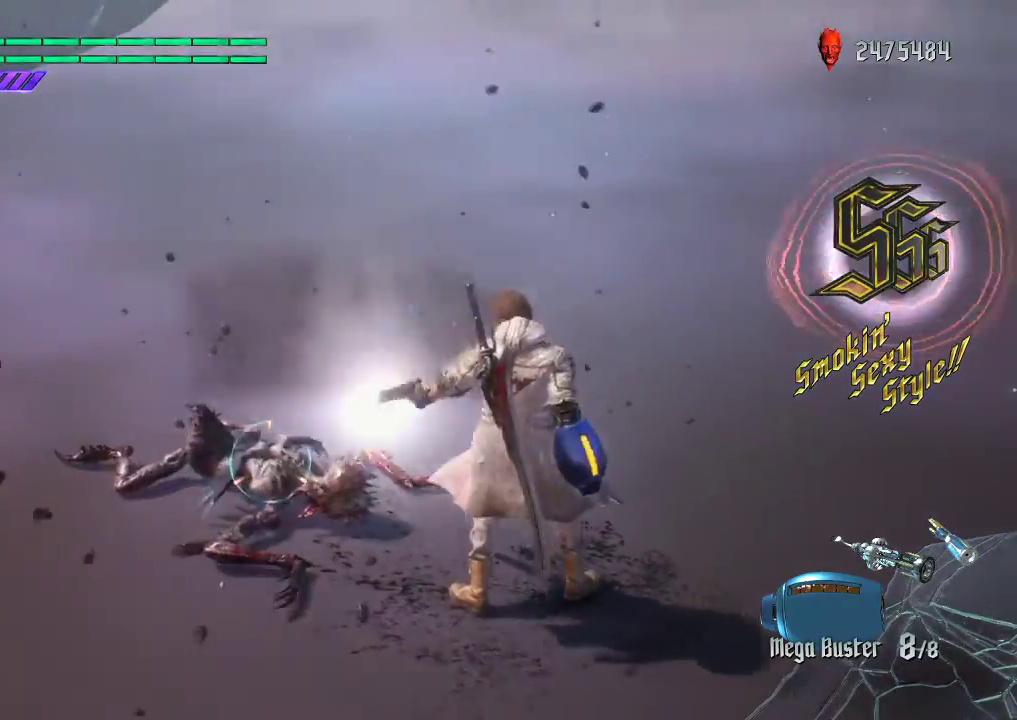
{"buttons": ["L1", "L2", "R1"], "left_stick": "down-right", "right_stick": "center", "events": [[67, "right_stick", "center"], [217, "Y", "down"], [350, "Y", "up"], [417, "left_stick", "down-right"], [500, "R1", "down"]]}
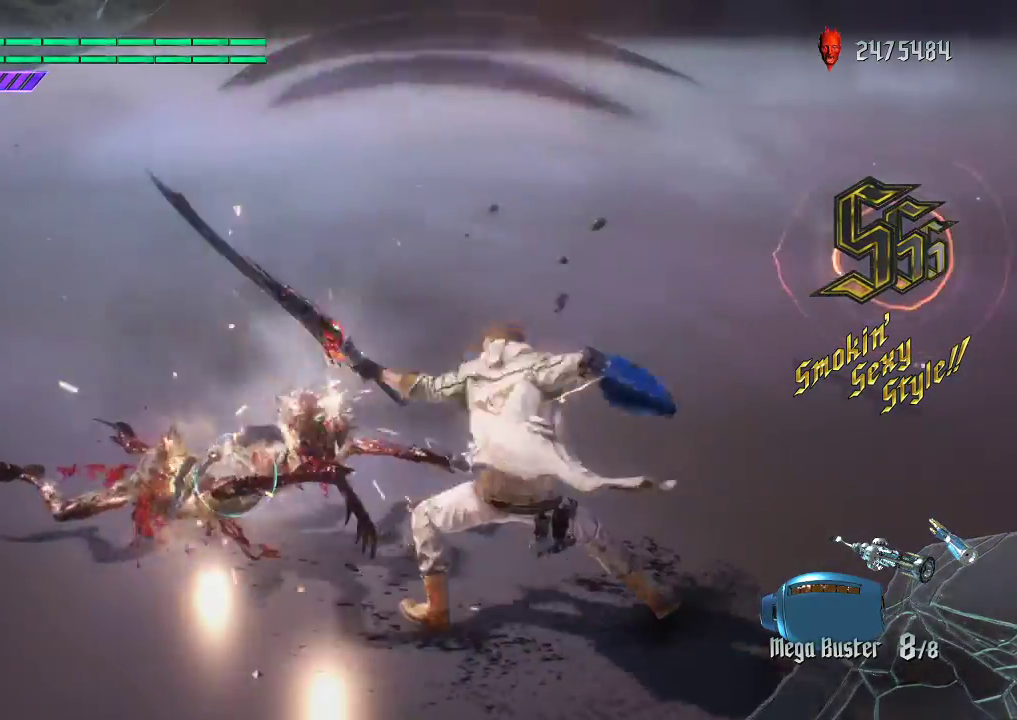
{"buttons": ["Y", "L1", "L2"], "left_stick": "down-right", "right_stick": "center", "events": [[17, "Y", "down"], [100, "R1", "up"], [117, "Y", "up"], [150, "R1", "down"], [167, "Y", "down"], [233, "Y", "up"], [250, "R1", "up"], [283, "R1", "down"], [300, "Y", "down"], [400, "R1", "up"]]}
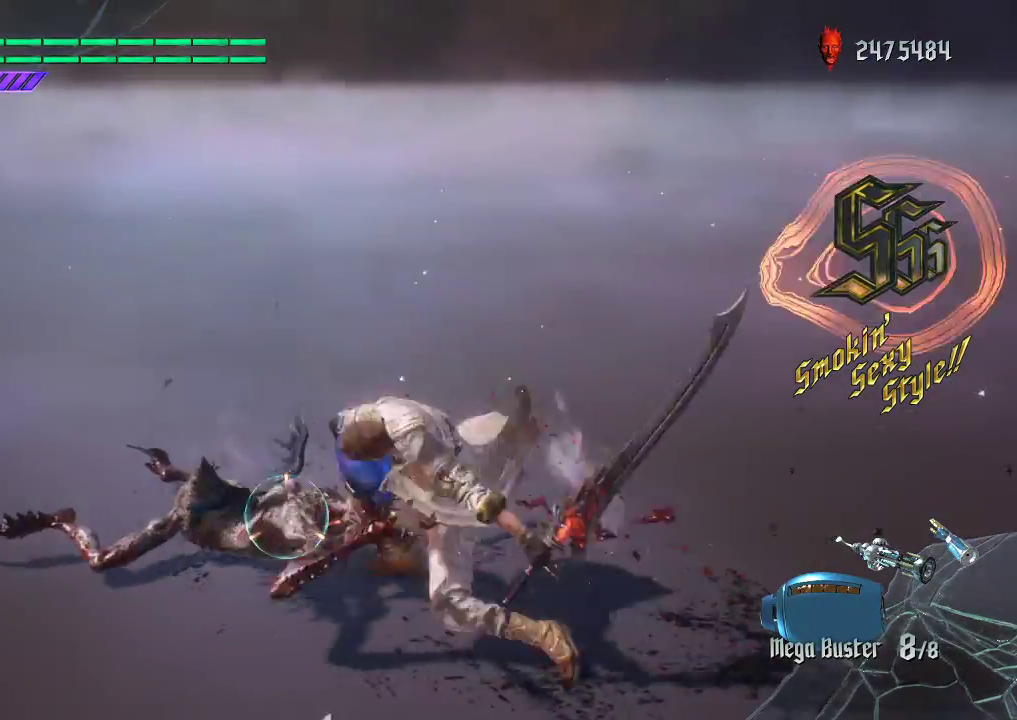
{"buttons": ["L1", "L2"], "left_stick": "center", "right_stick": "center", "events": [[133, "left_stick", "center"], [467, "Y", "up"]]}
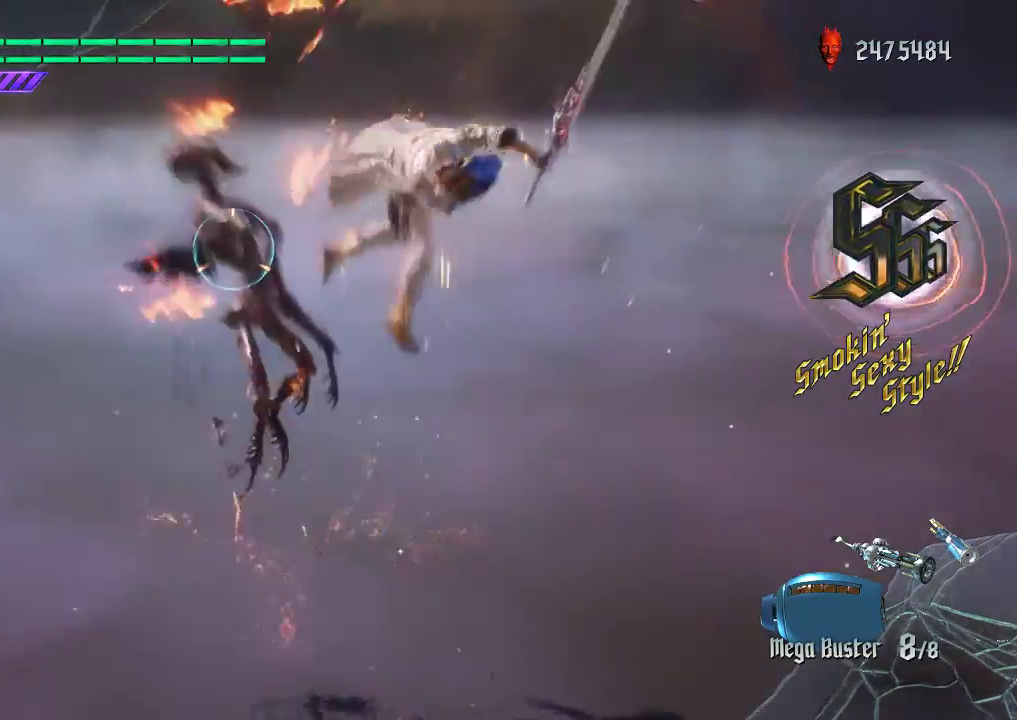
{"buttons": ["L1", "L2"], "left_stick": "center", "right_stick": "down-left", "events": [[83, "A", "down"], [217, "A", "up"], [300, "X", "down"], [400, "X", "up"], [483, "right_stick", "down-left"]]}
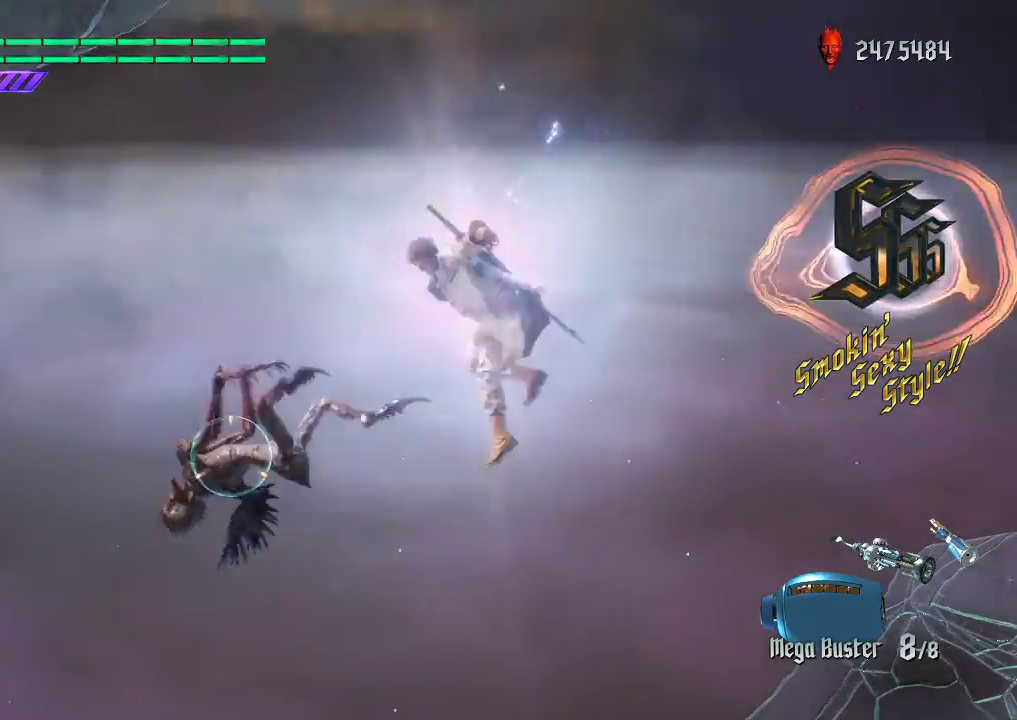
{"buttons": ["Y", "L1", "L2"], "left_stick": "center", "right_stick": "center", "events": [[333, "right_stick", "center"], [400, "Y", "down"]]}
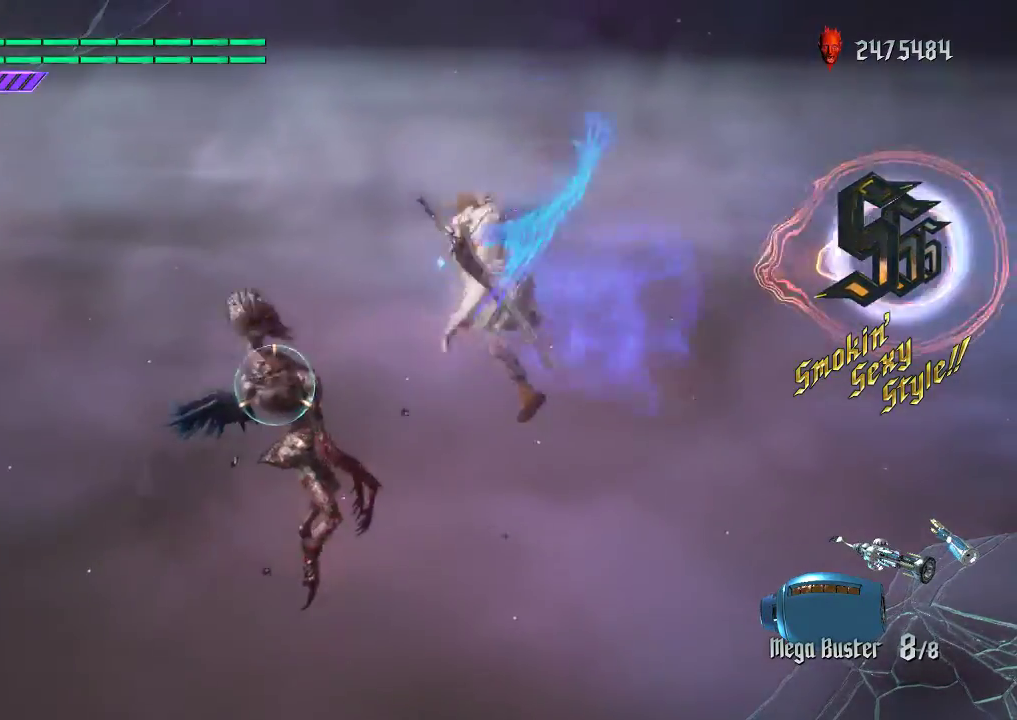
{"buttons": ["L1", "L2"], "left_stick": "down-right", "right_stick": "center", "events": [[50, "Y", "up"], [183, "R1", "down"], [200, "Y", "down"], [317, "R1", "up"], [350, "Y", "up"], [450, "left_stick", "down-right"]]}
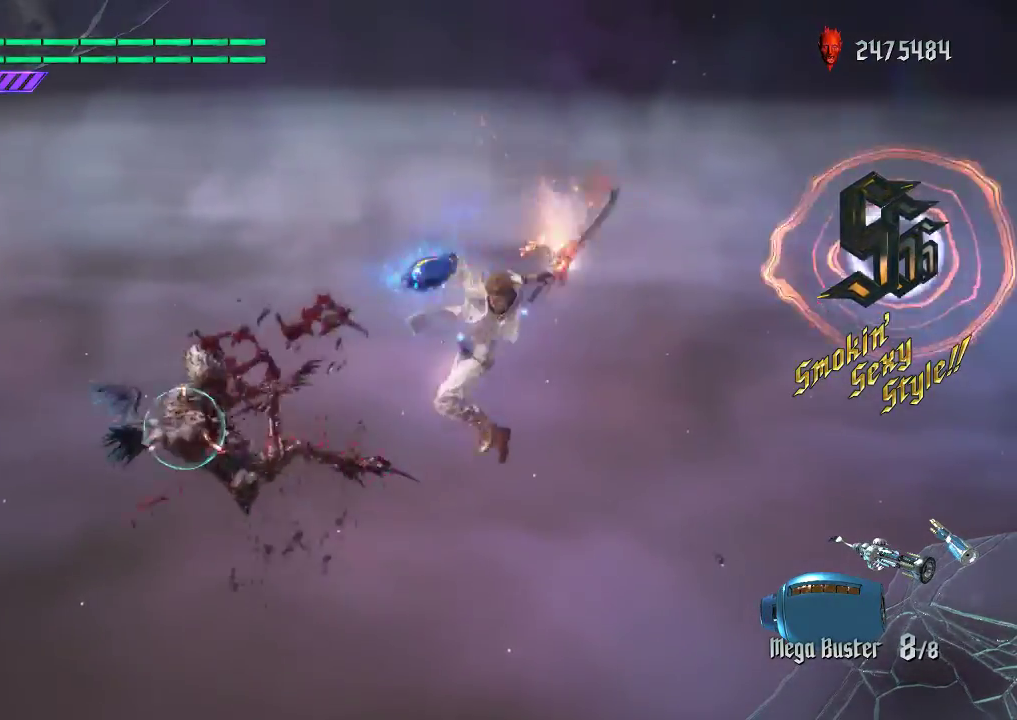
{"buttons": ["Y", "L1", "L2", "R1"], "left_stick": "down-left", "right_stick": "center", "events": [[100, "R1", "down"], [117, "left_stick", "down-left"], [150, "Y", "down"], [233, "R1", "up"], [233, "Y", "up"], [283, "R1", "down"], [283, "Y", "down"], [417, "Y", "up"], [467, "Y", "down"]]}
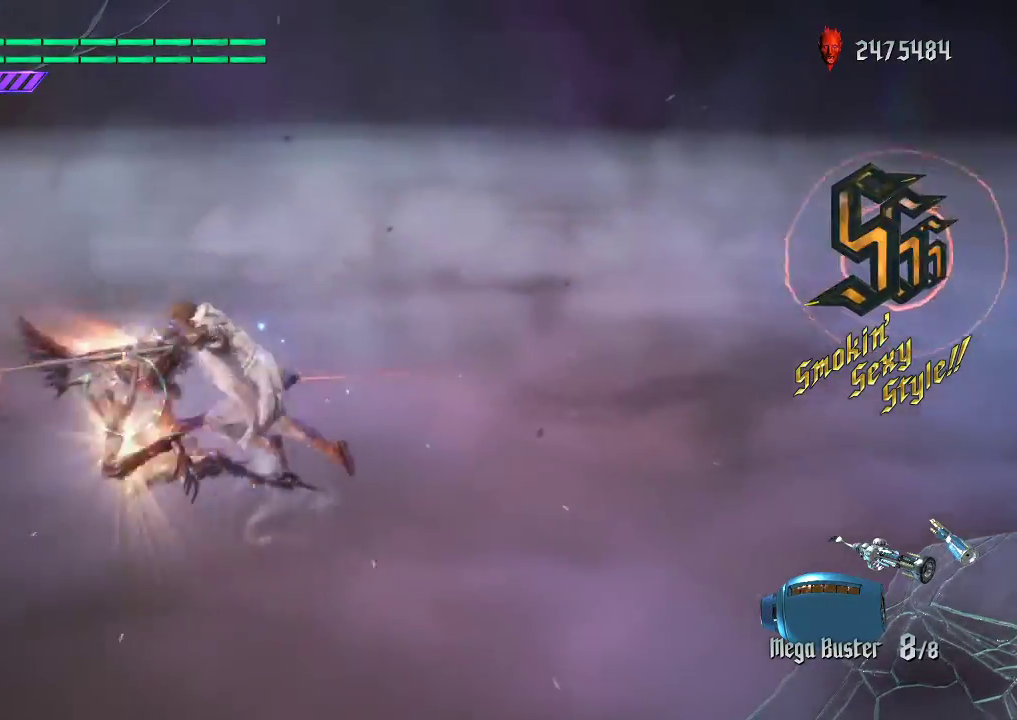
{"buttons": ["L1", "L2"], "left_stick": "center", "right_stick": "center", "events": [[50, "R1", "up"], [50, "Y", "up"], [100, "A", "down"], [233, "A", "up"], [283, "X", "down"], [283, "left_stick", "center"], [367, "X", "up"]]}
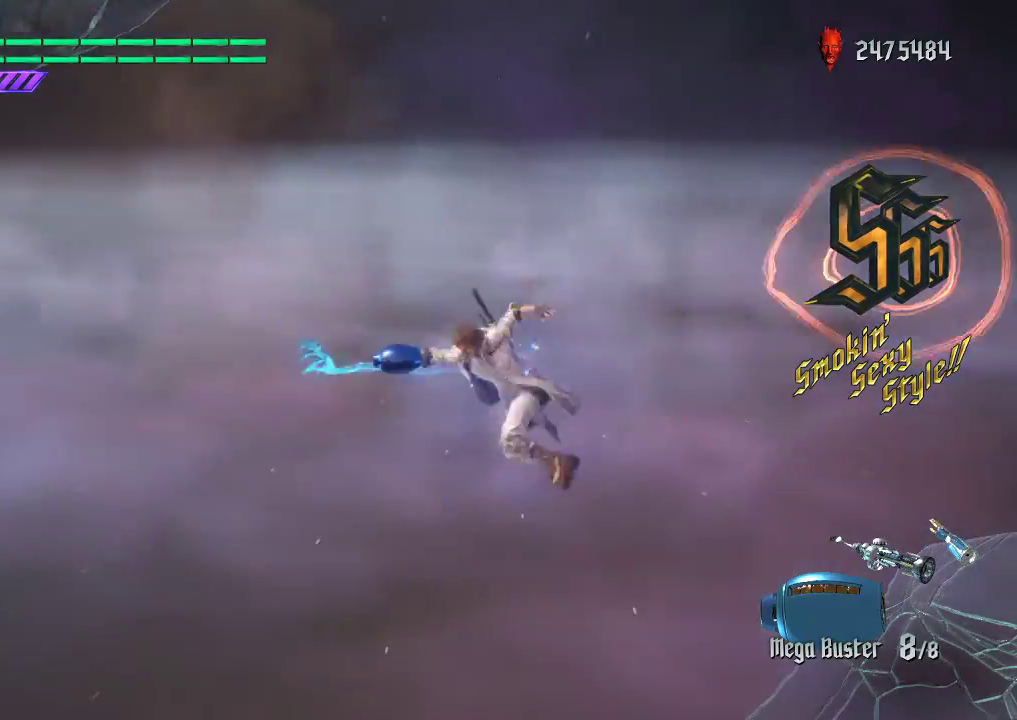
{"buttons": ["Y", "L1", "L2"], "left_stick": "center", "right_stick": "center", "events": [[33, "right_stick", "down-right"], [317, "right_stick", "center"], [400, "Y", "down"]]}
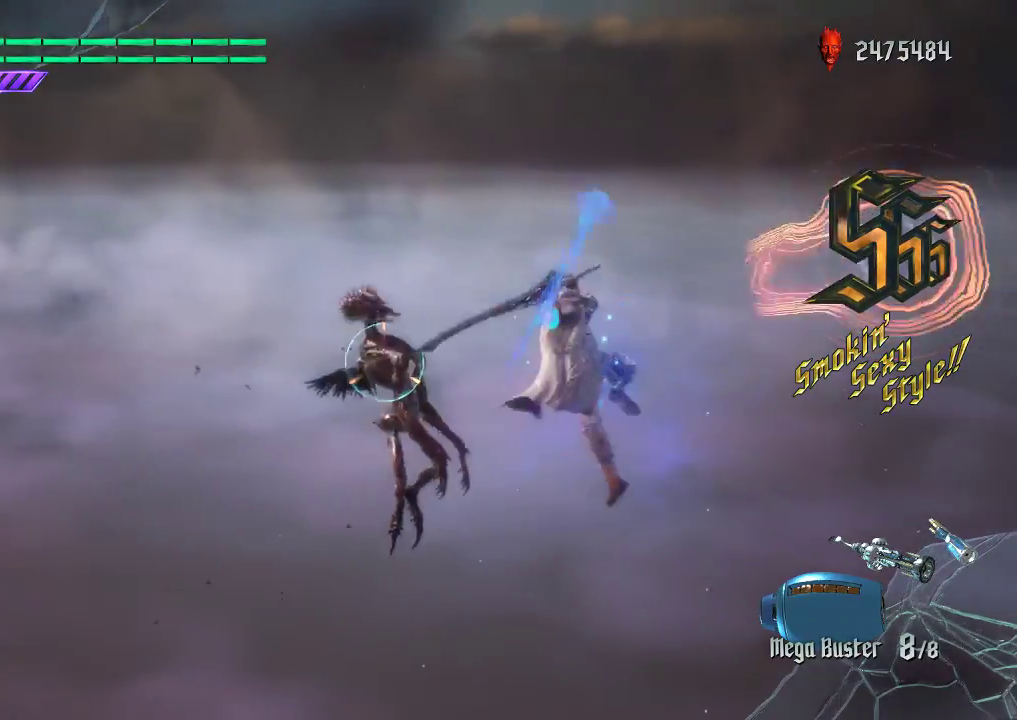
{"buttons": ["L1", "L2"], "left_stick": "down", "right_stick": "center", "events": [[33, "Y", "up"], [183, "R1", "down"], [233, "Y", "down"], [317, "R1", "up"], [333, "Y", "up"], [483, "left_stick", "down"]]}
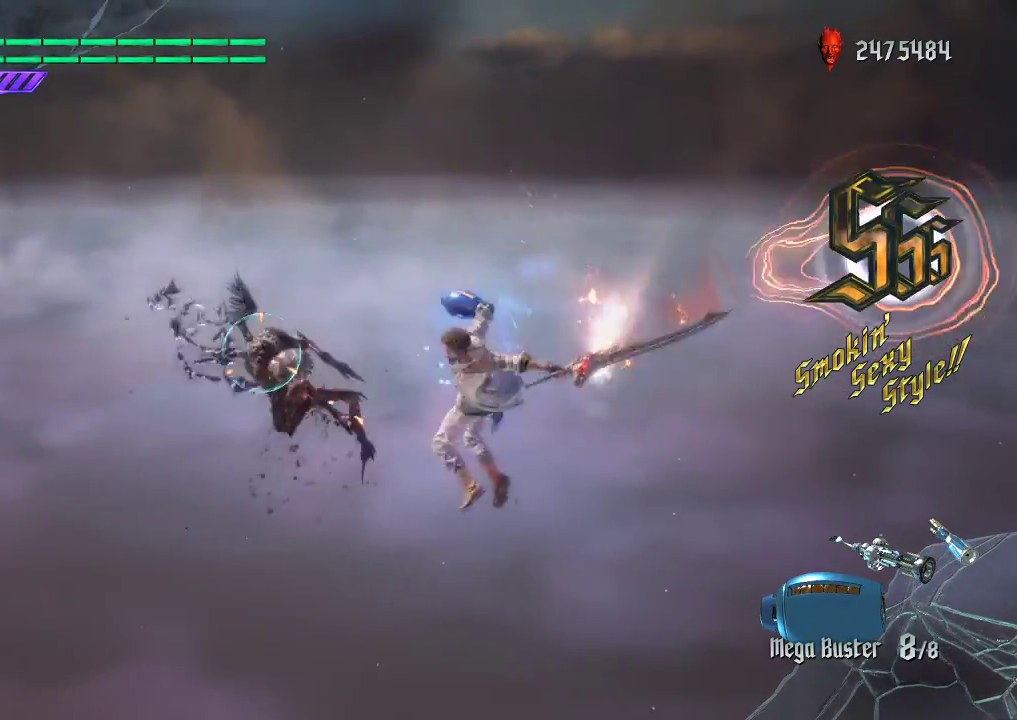
{"buttons": ["A", "L1", "L2"], "left_stick": "down", "right_stick": "center", "events": [[67, "R1", "down"], [100, "Y", "down"], [167, "Y", "up"], [183, "R1", "up"], [233, "R1", "down"], [250, "Y", "down"], [450, "Y", "up"], [467, "R1", "up"], [500, "A", "down"]]}
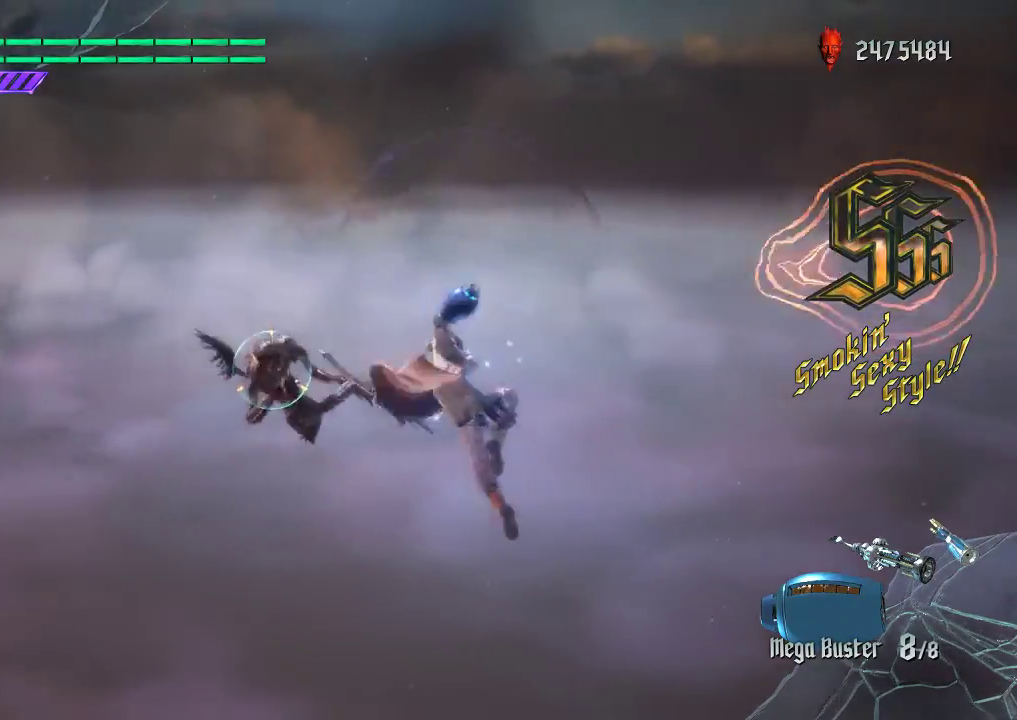
{"buttons": ["L1", "L2", "R2"], "left_stick": "center", "right_stick": "center", "events": [[33, "left_stick", "center"], [117, "A", "up"], [117, "left_stick", "down"], [167, "R2", "down"], [250, "R2", "up"], [267, "left_stick", "center"], [300, "R2", "down"]]}
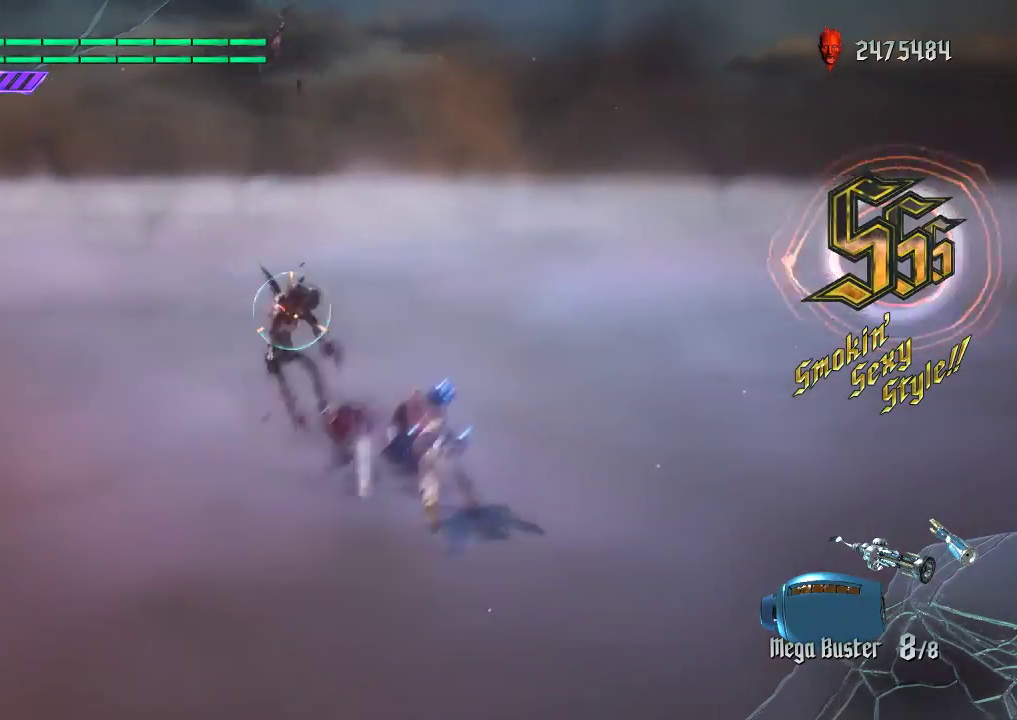
{"buttons": ["L1"], "left_stick": "center", "right_stick": "down-right", "events": [[183, "R2", "up"], [317, "L2", "up"], [317, "right_stick", "down-right"]]}
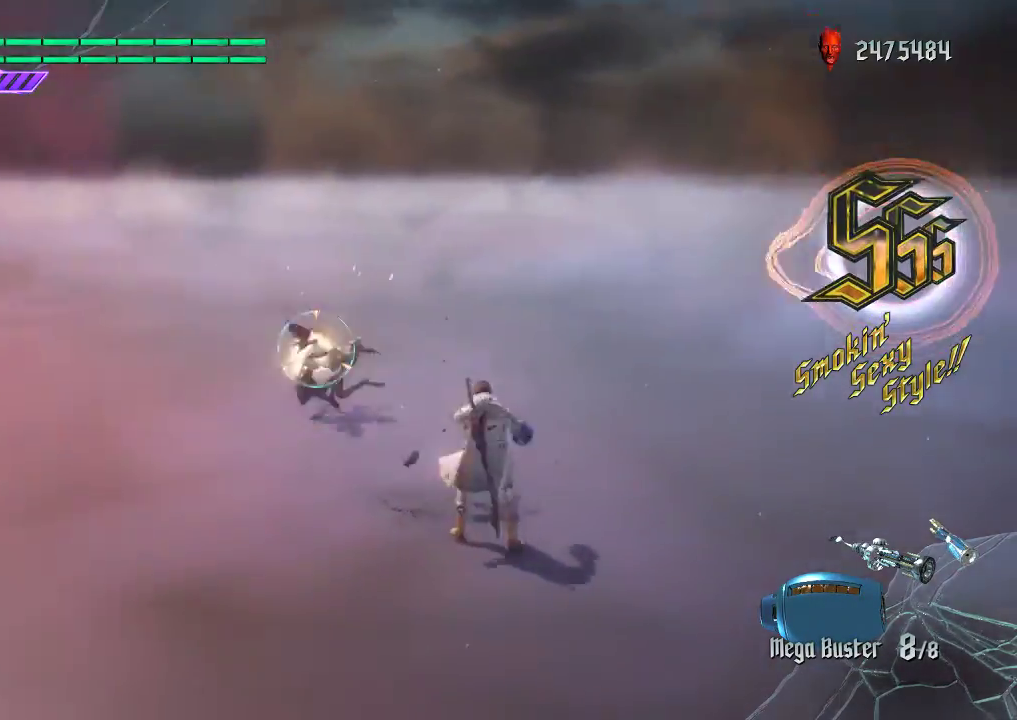
{"buttons": ["L1"], "left_stick": "center", "right_stick": "down-right", "events": []}
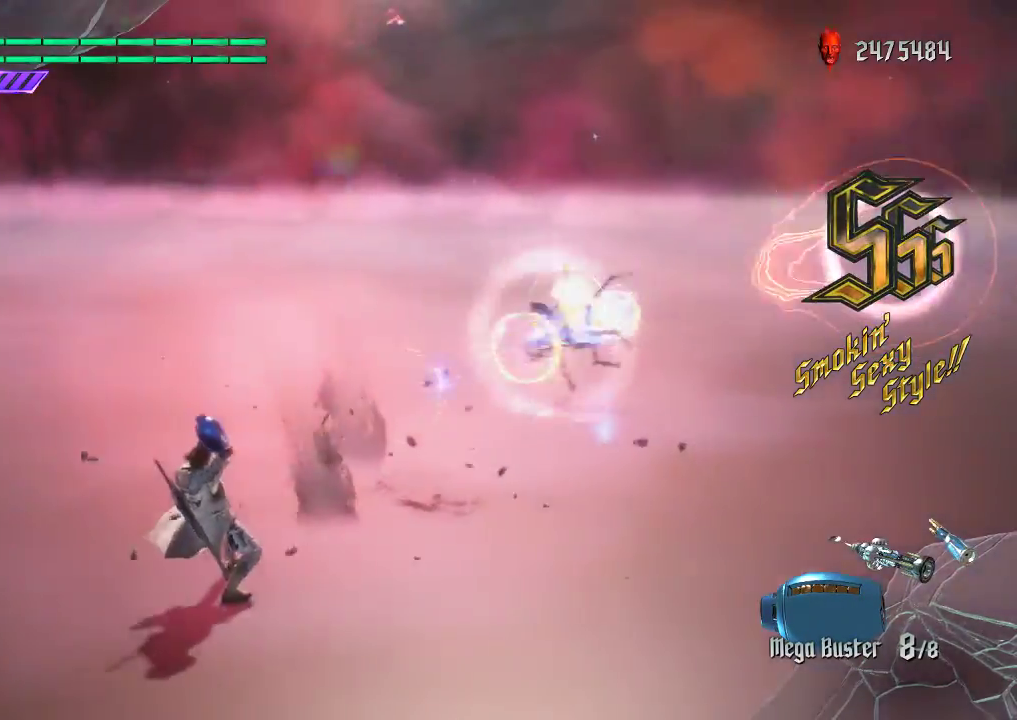
{"buttons": ["L1"], "left_stick": "center", "right_stick": "down-right", "events": [[17, "L1", "up"], [117, "L1", "down"], [200, "right_stick", "center"], [250, "X", "down"], [367, "X", "up"], [500, "right_stick", "down-right"]]}
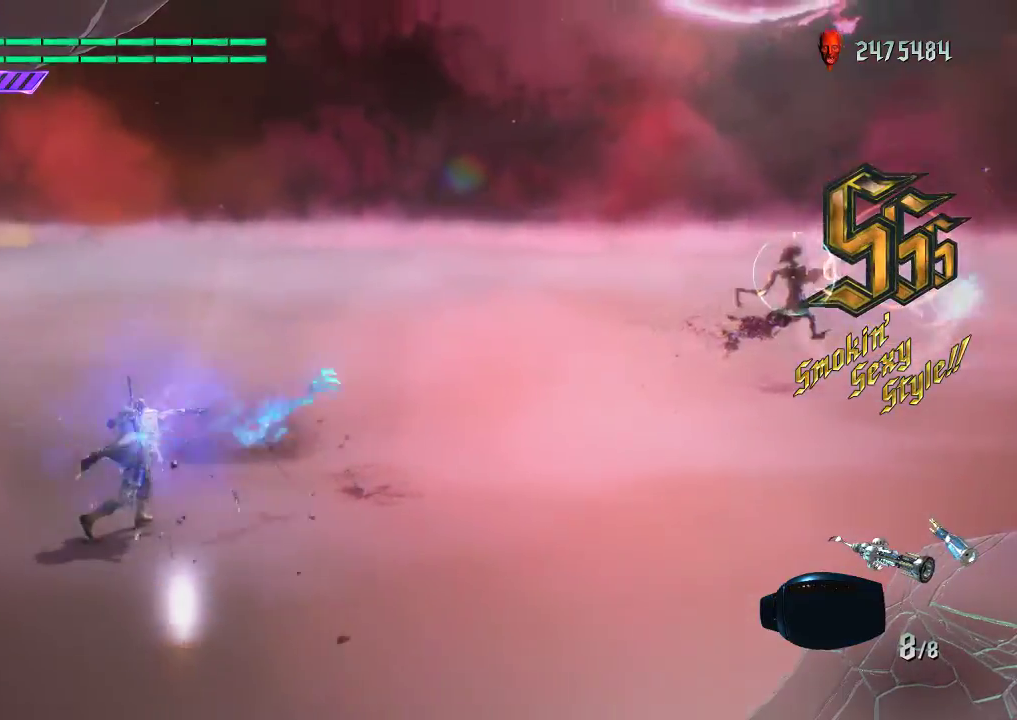
{"buttons": ["Y", "L1"], "left_stick": "down-right", "right_stick": "center", "events": [[183, "left_stick", "down-left"], [333, "left_stick", "down-right"], [367, "right_stick", "center"], [467, "Y", "down"]]}
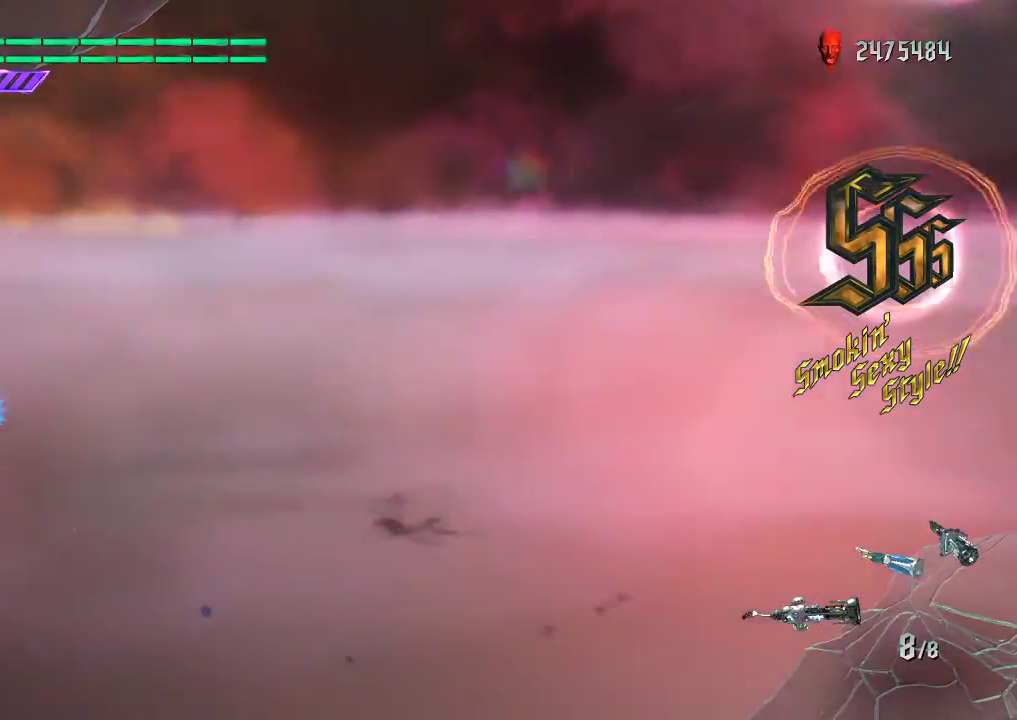
{"buttons": ["Y", "L1"], "left_stick": "up", "right_stick": "center", "events": [[33, "Y", "up"], [100, "Y", "down"], [267, "left_stick", "up"]]}
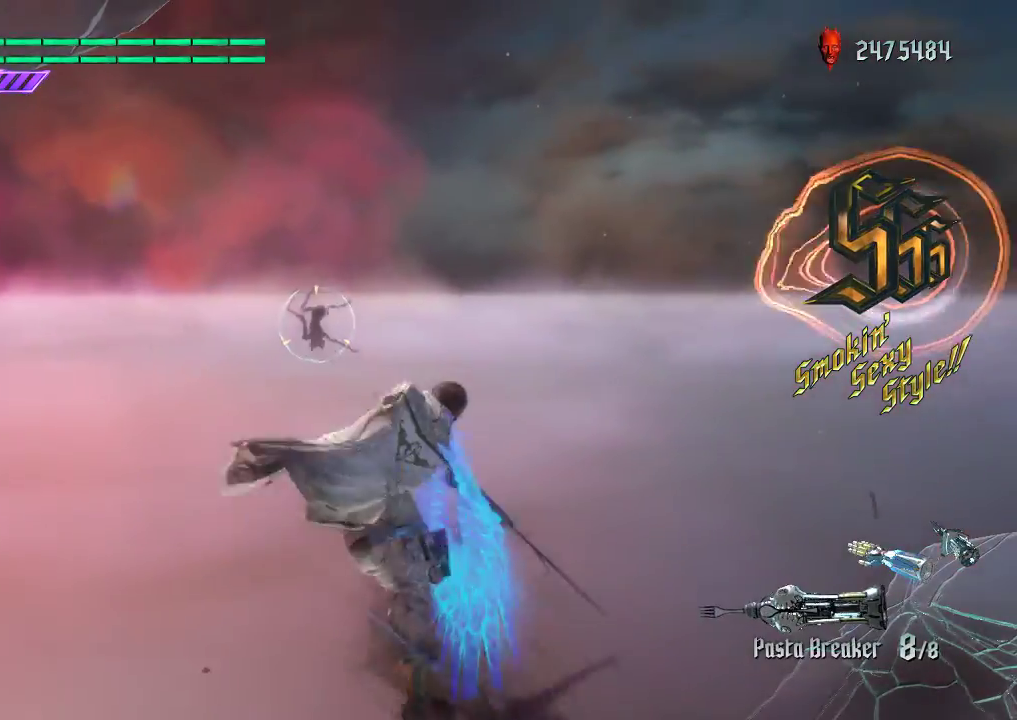
{"buttons": ["A"], "left_stick": "up", "right_stick": "center", "events": [[117, "L1", "up"], [133, "R1", "down"], [133, "Y", "up"], [250, "R1", "up"], [383, "A", "down"]]}
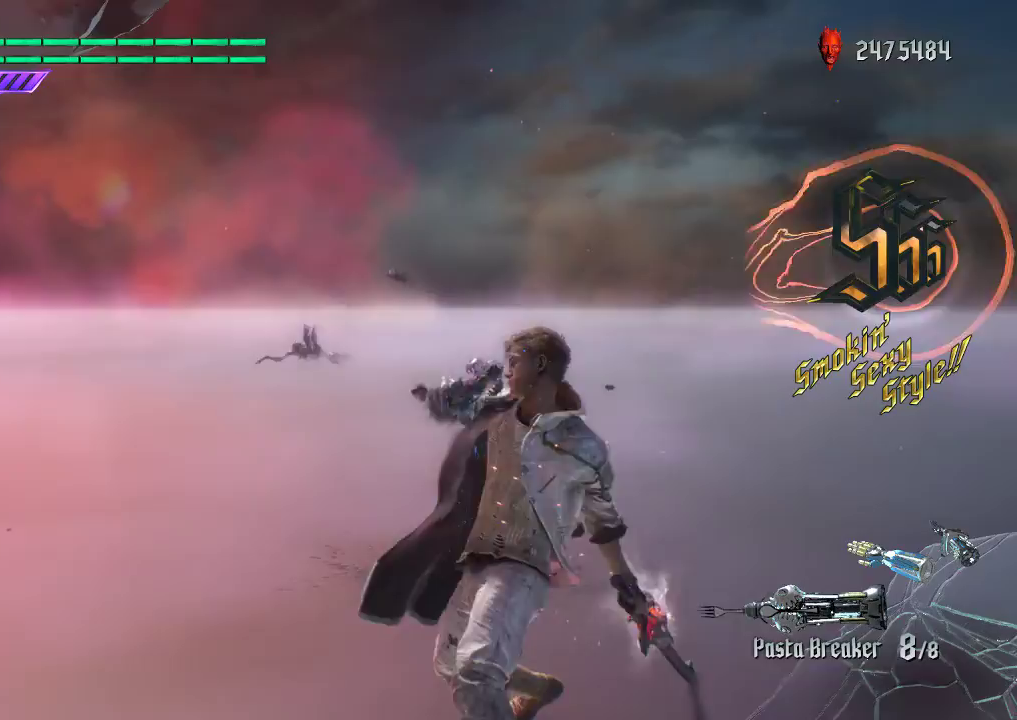
{"buttons": ["L1"], "left_stick": "up", "right_stick": "down-right", "events": [[83, "L1", "down"], [117, "left_stick", "down"], [167, "A", "up"], [233, "left_stick", "up"], [283, "Y", "down"], [367, "Y", "up"], [500, "right_stick", "down-right"]]}
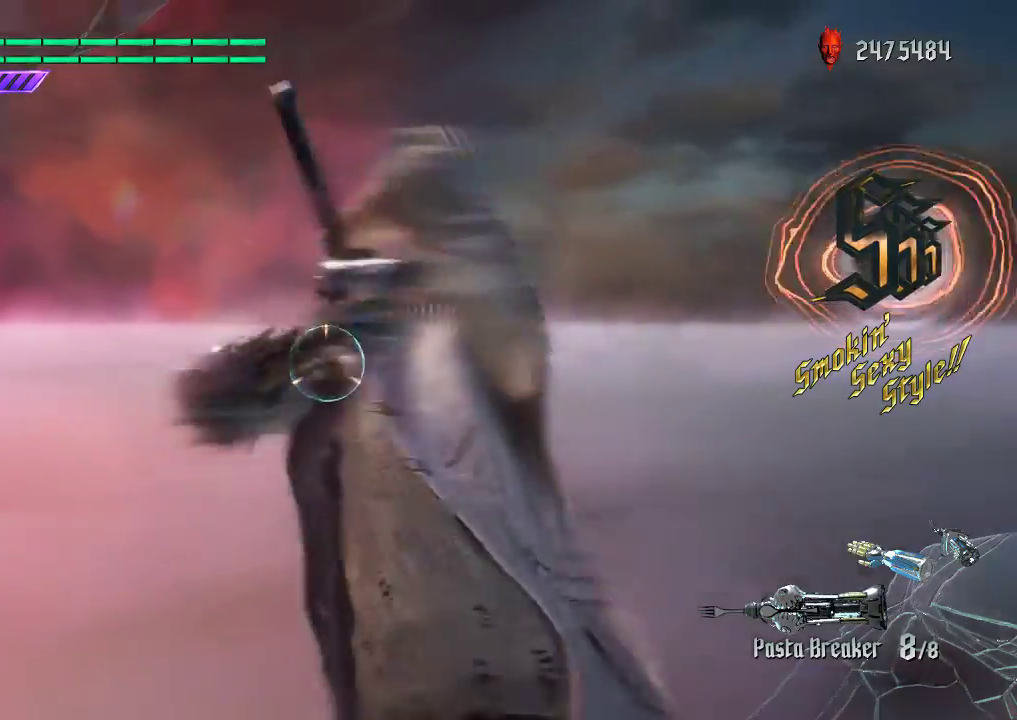
{"buttons": ["L1"], "left_stick": "down-right", "right_stick": "down-right", "events": [[183, "left_stick", "down-right"]]}
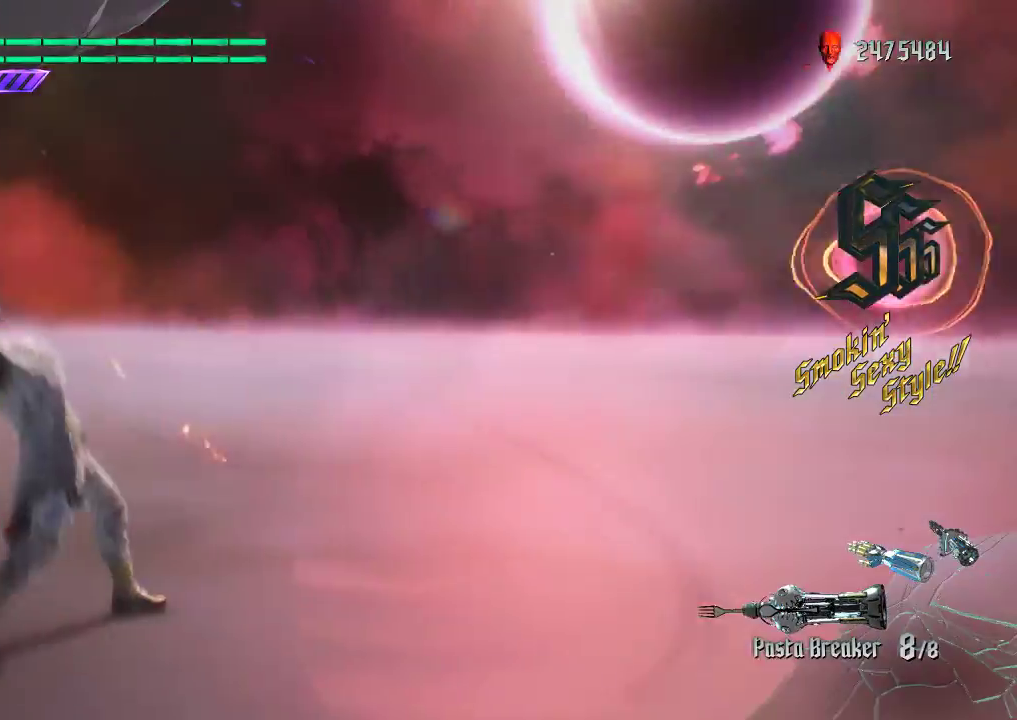
{"buttons": ["L1"], "left_stick": "center", "right_stick": "center", "events": [[183, "right_stick", "center"], [250, "A", "down"], [383, "left_stick", "down-left"], [467, "A", "up"], [500, "left_stick", "center"]]}
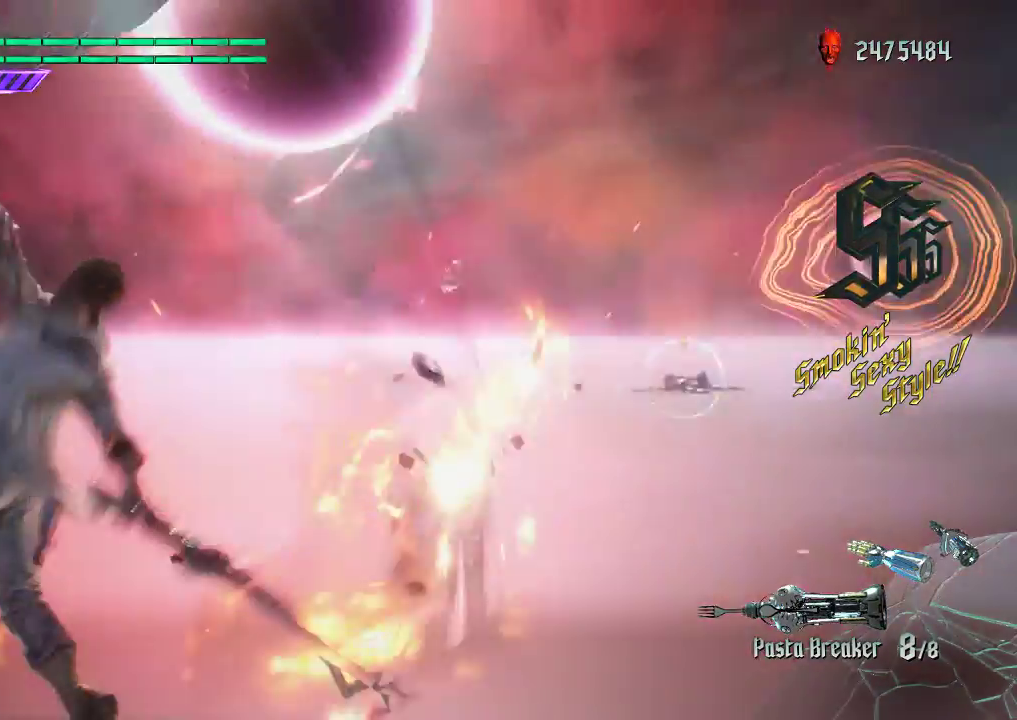
{"buttons": ["Y", "L1"], "left_stick": "up", "right_stick": "center", "events": [[17, "left_stick", "down-right"], [100, "left_stick", "center"], [250, "A", "down"], [333, "left_stick", "up"], [417, "A", "up"], [483, "Y", "down"]]}
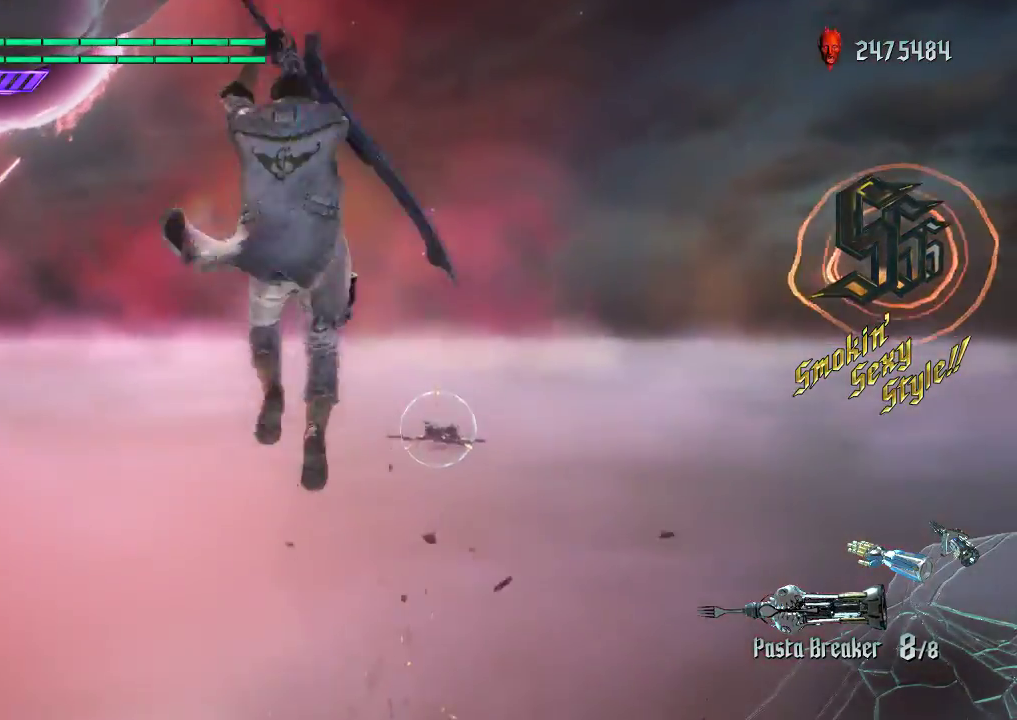
{"buttons": ["L1"], "left_stick": "up", "right_stick": "down-right", "events": [[67, "Y", "up"], [200, "right_stick", "down-right"]]}
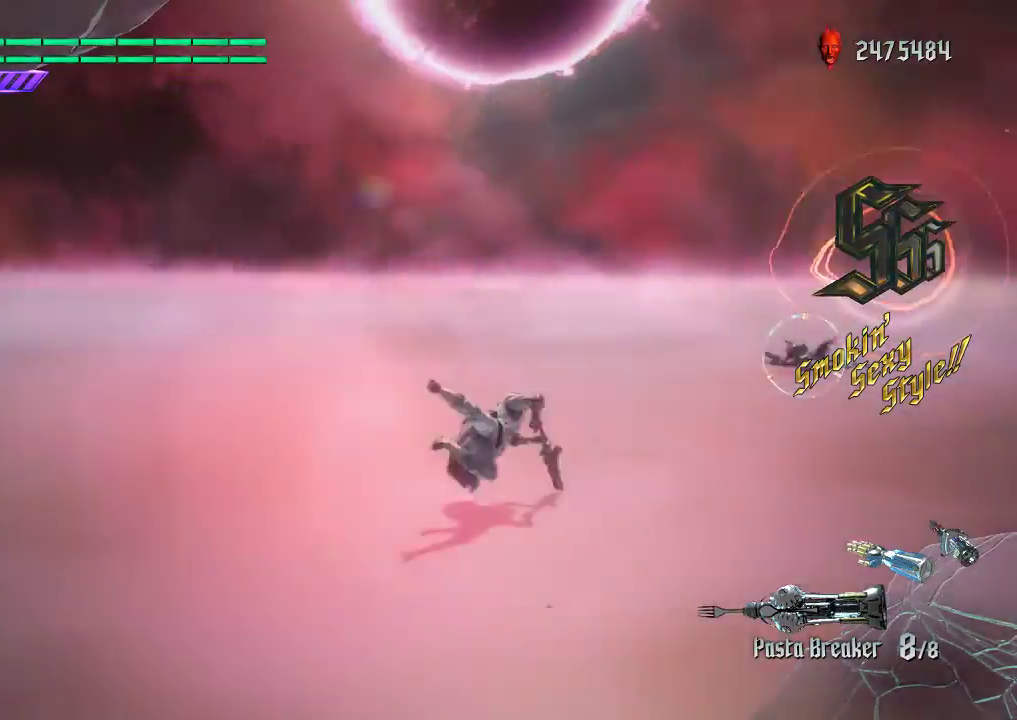
{"buttons": ["A", "L1"], "left_stick": "down-left", "right_stick": "center", "events": [[33, "left_stick", "center"], [317, "right_stick", "center"], [383, "A", "down"], [450, "left_stick", "down-left"]]}
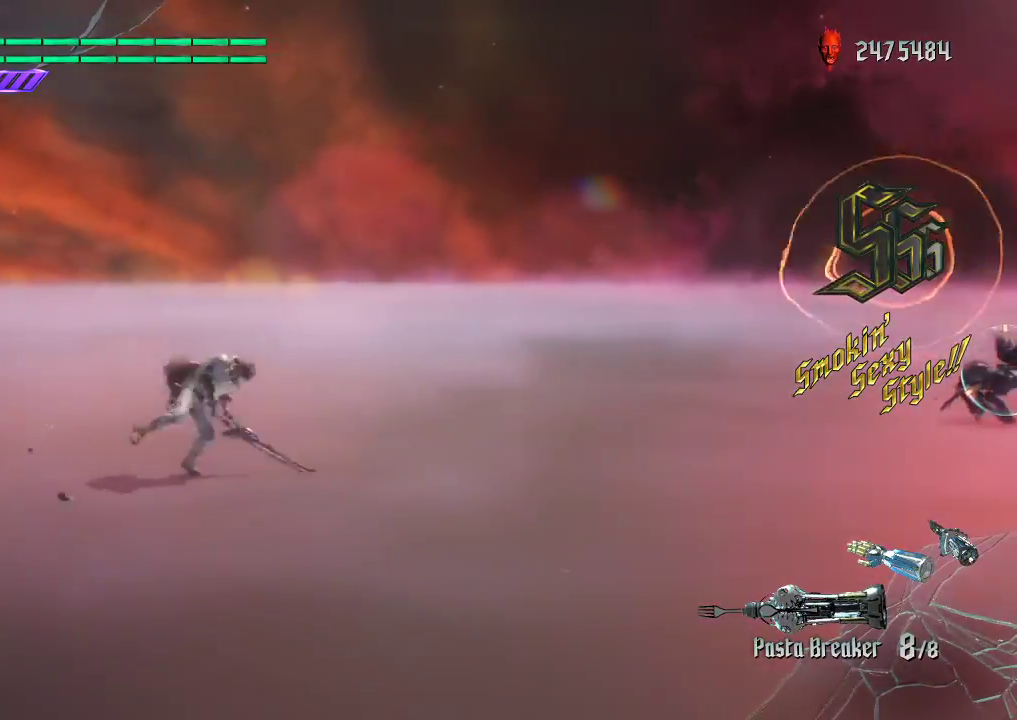
{"buttons": [], "left_stick": "down-right", "right_stick": "down-right", "events": [[50, "A", "up"], [67, "left_stick", "down-right"], [117, "Y", "down"], [217, "Y", "up"], [333, "right_stick", "down-right"], [450, "L1", "up"]]}